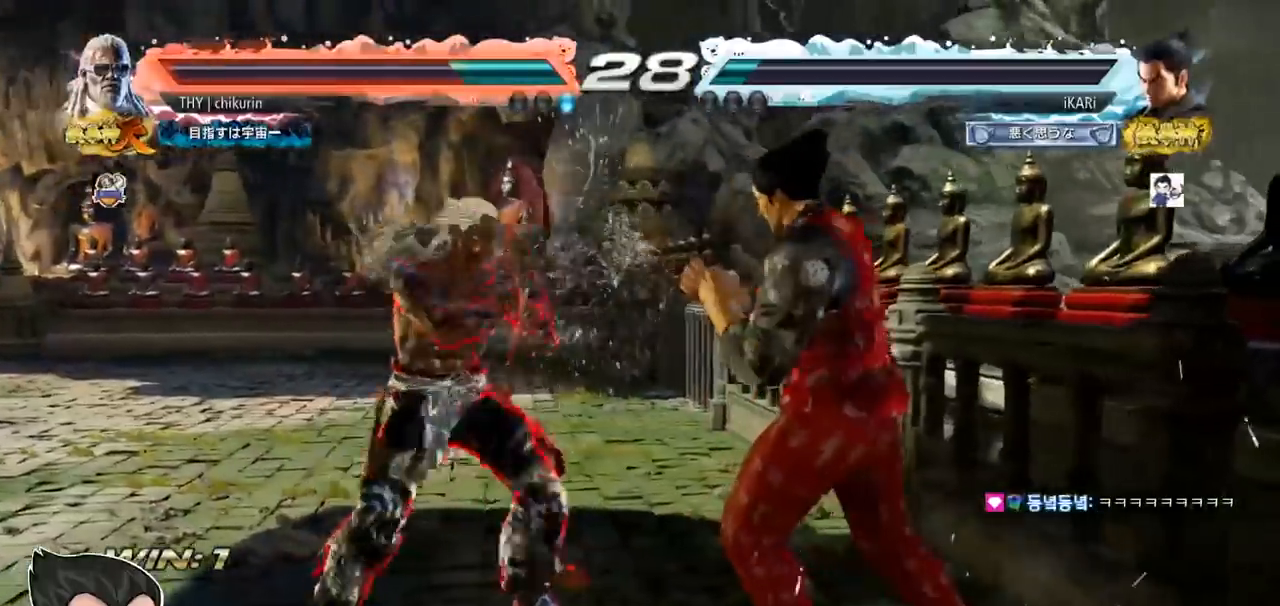
Gameplay with a controller (arcade stick); each line is a JSON object with the inputs held at the frame after it. "events" lists button and stick changes between this image and that frame as [ms after this image, input, new state], when the widget could be followed in between. Not read: L3 R3.
{"buttons": [], "left_stick": "right", "events": []}
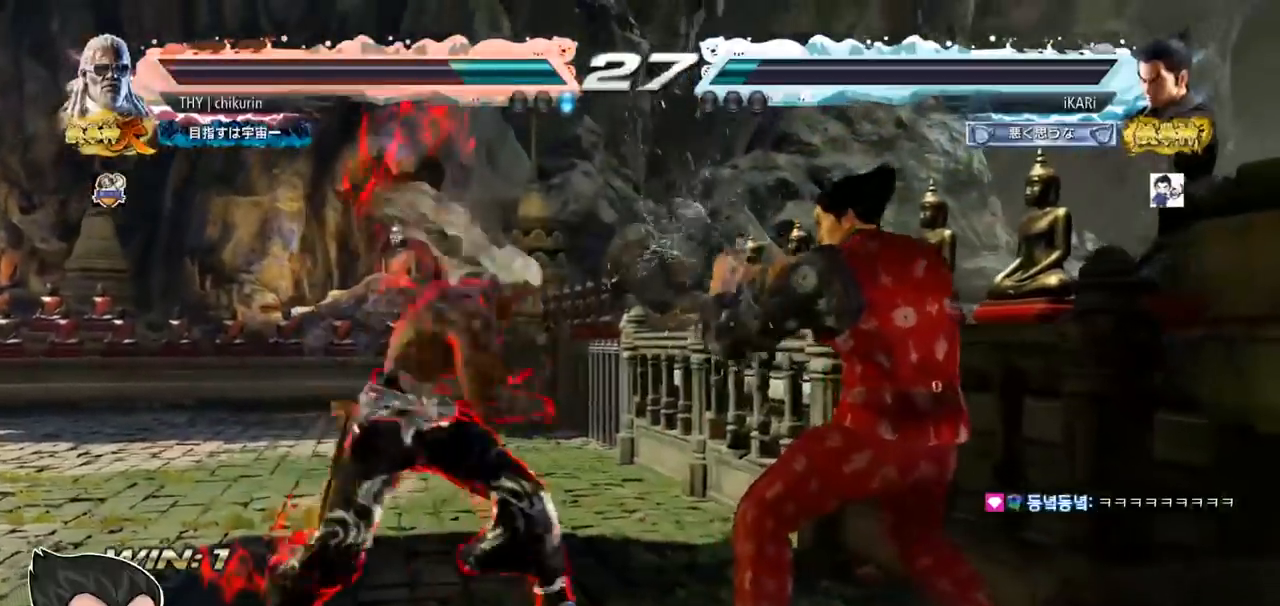
{"buttons": [], "left_stick": "center", "events": [[33, "left_stick", "center"], [100, "left_stick", "right"], [300, "left_stick", "center"]]}
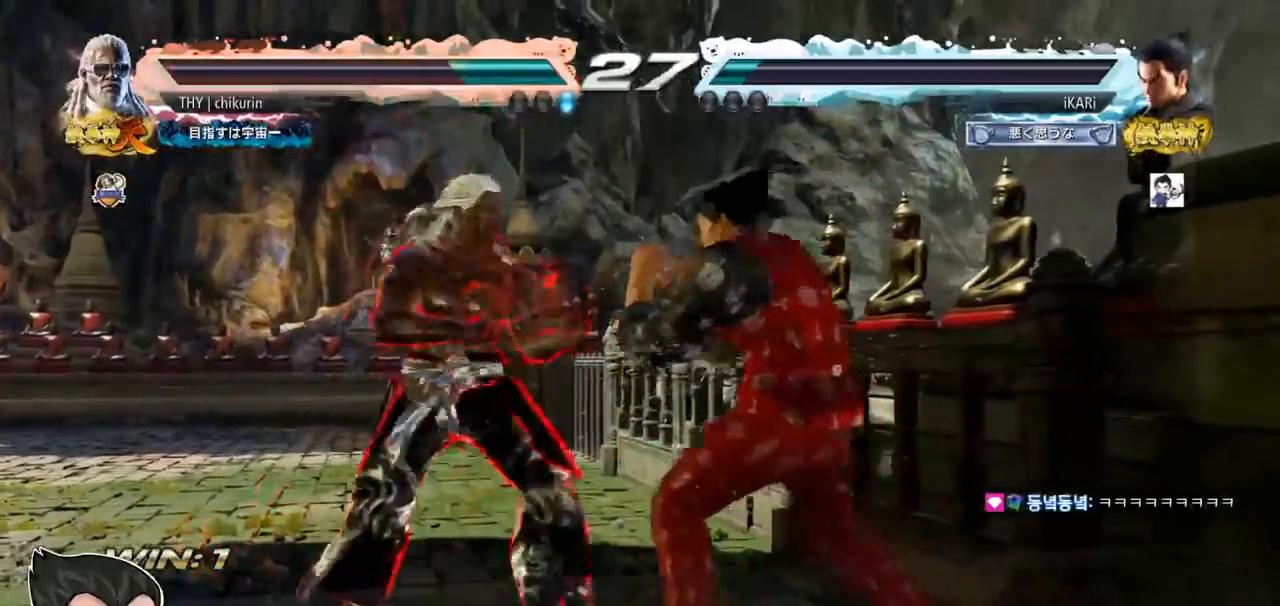
{"buttons": [], "left_stick": "down-left"}
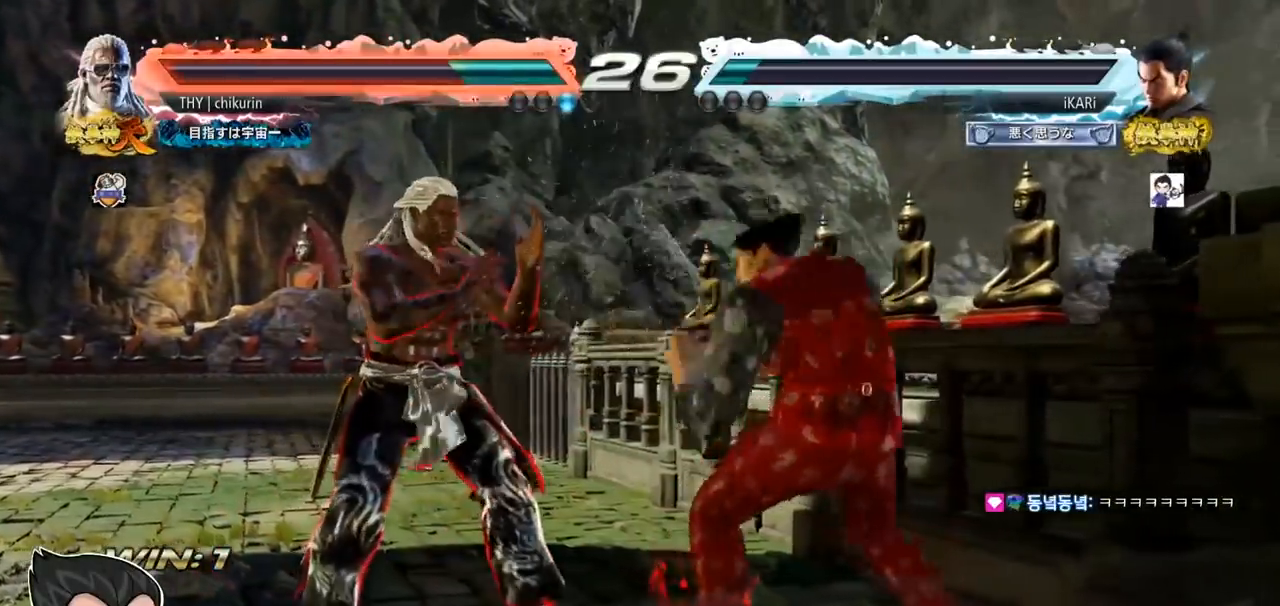
{"buttons": [], "left_stick": "center"}
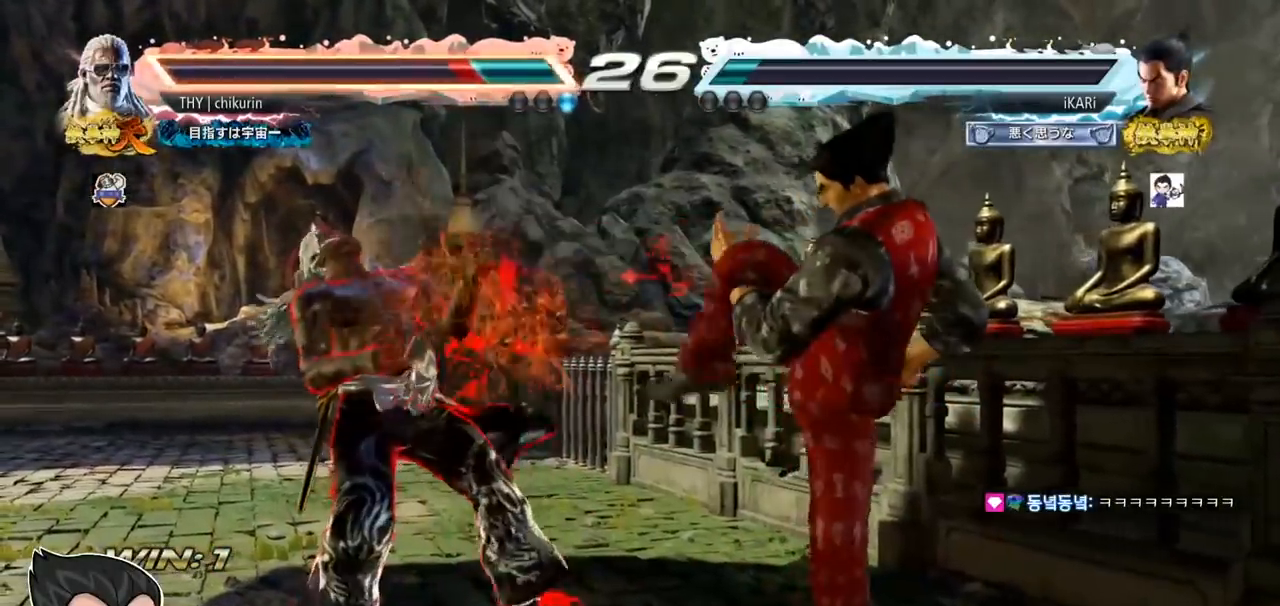
{"buttons": [], "left_stick": "left", "events": [[267, "left_stick", "right"], [334, "left_stick", "center"], [467, "left_stick", "left"]]}